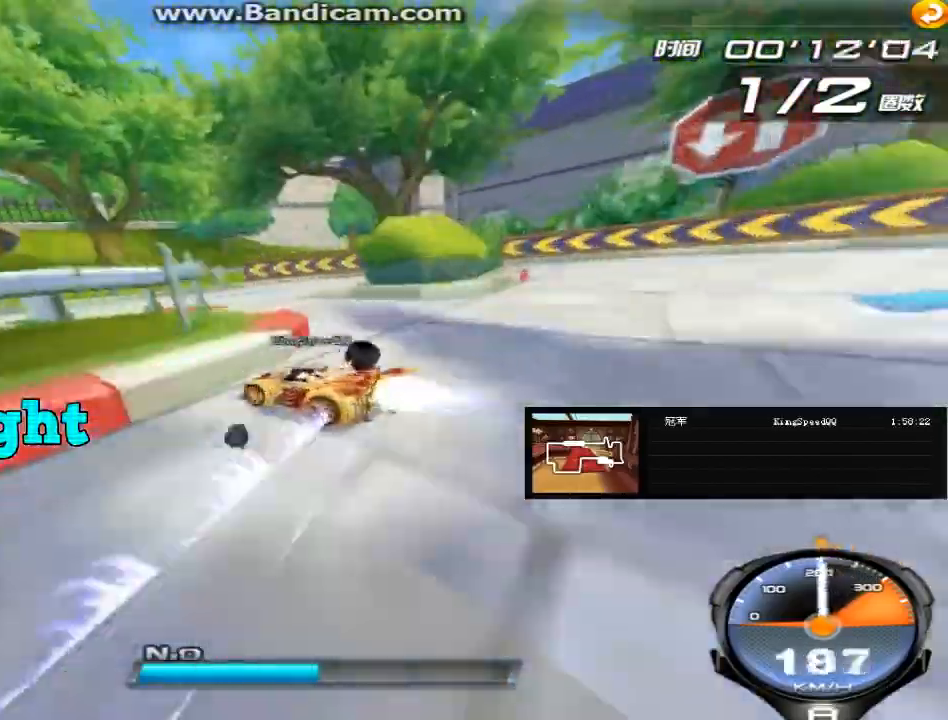
Gameplay with keyboard; each line is a JSON object with the keys held at the frame after it. "events" lists presses ("down") and releases ("up") of "ctrl", "down", "left", "r", "right", "shift", "up" and "w" between this image and that frame as [ms after this image, input, new state], when the widget could be followed in between. No other keys are recorded. Mouse input is not recorded.
{"keys": ["right", "shift", "up"], "events": [[440, "left", "up"], [440, "right", "down"]]}
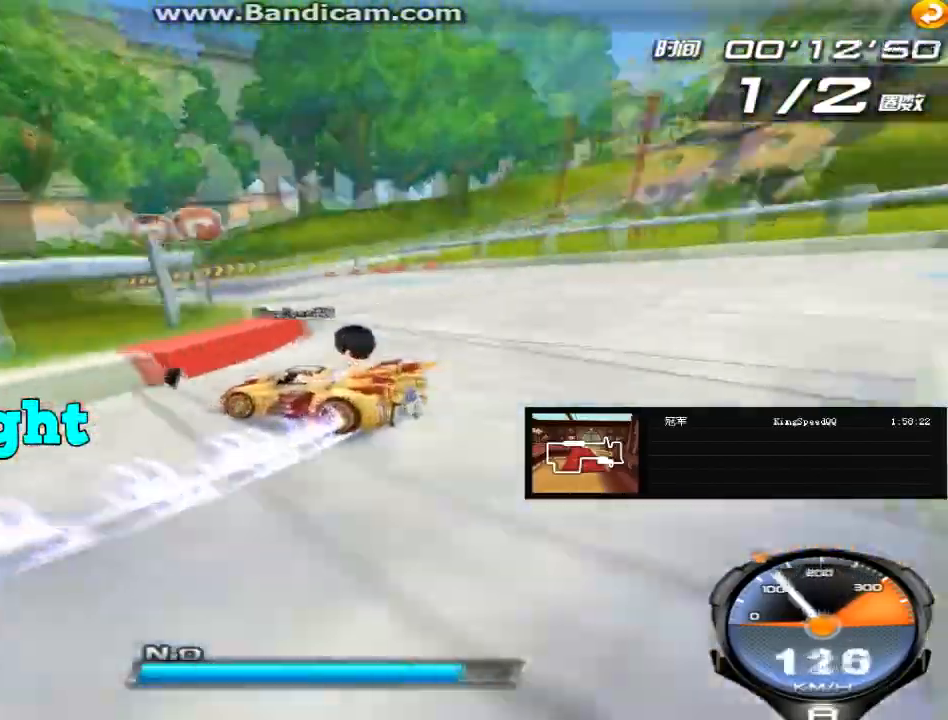
{"keys": ["right", "shift", "up"], "events": [[40, "w", "down"], [160, "w", "up"], [320, "w", "down"], [400, "w", "up"]]}
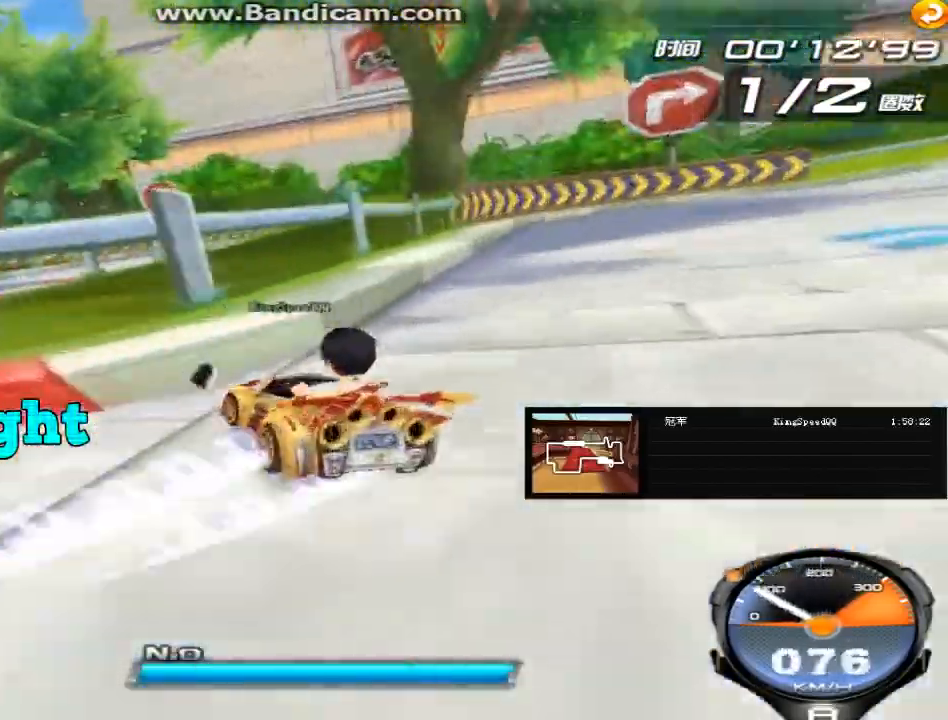
{"keys": ["up"], "events": [[80, "w", "down"], [200, "w", "up"], [360, "w", "down"], [440, "w", "up"], [520, "right", "up"], [520, "shift", "up"]]}
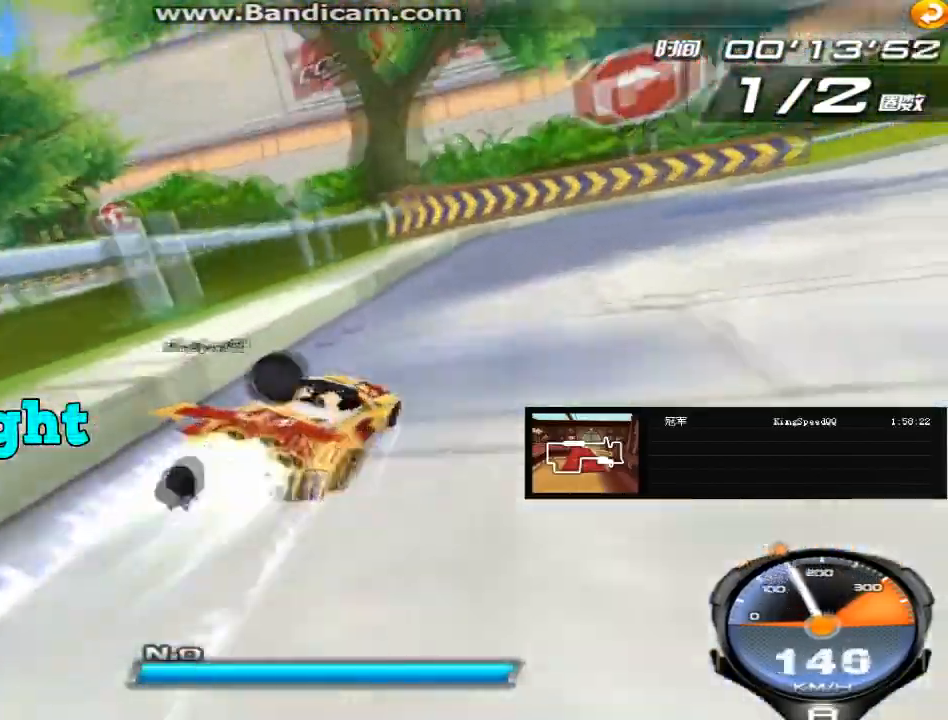
{"keys": ["up"], "events": [[160, "w", "down"], [280, "w", "up"], [320, "w", "down"], [440, "w", "up"]]}
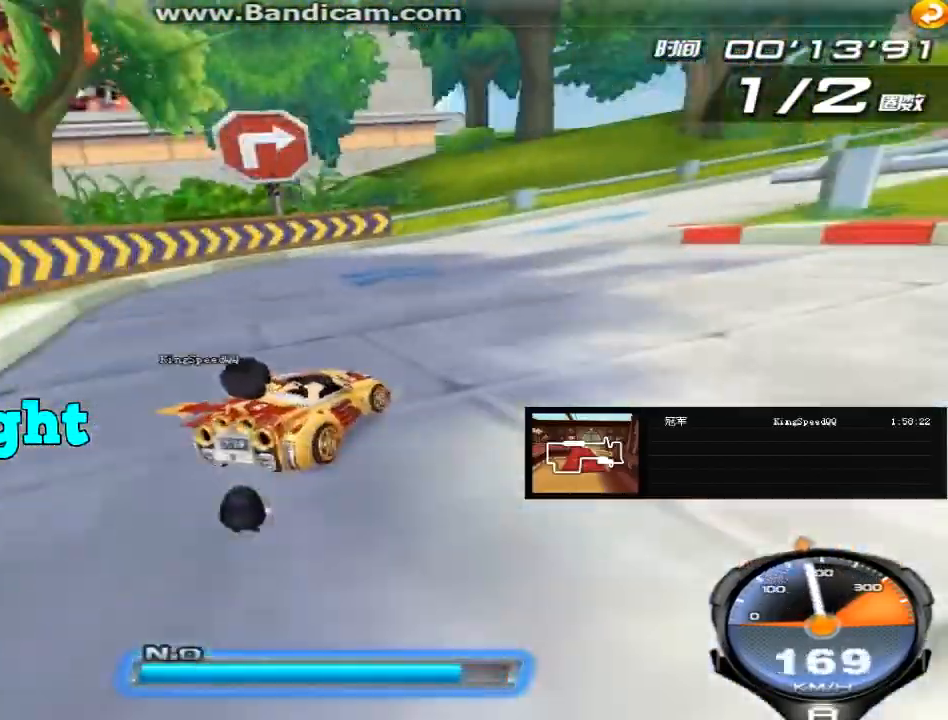
{"keys": ["right", "up"], "events": [[80, "w", "down"], [200, "right", "down"], [200, "w", "up"]]}
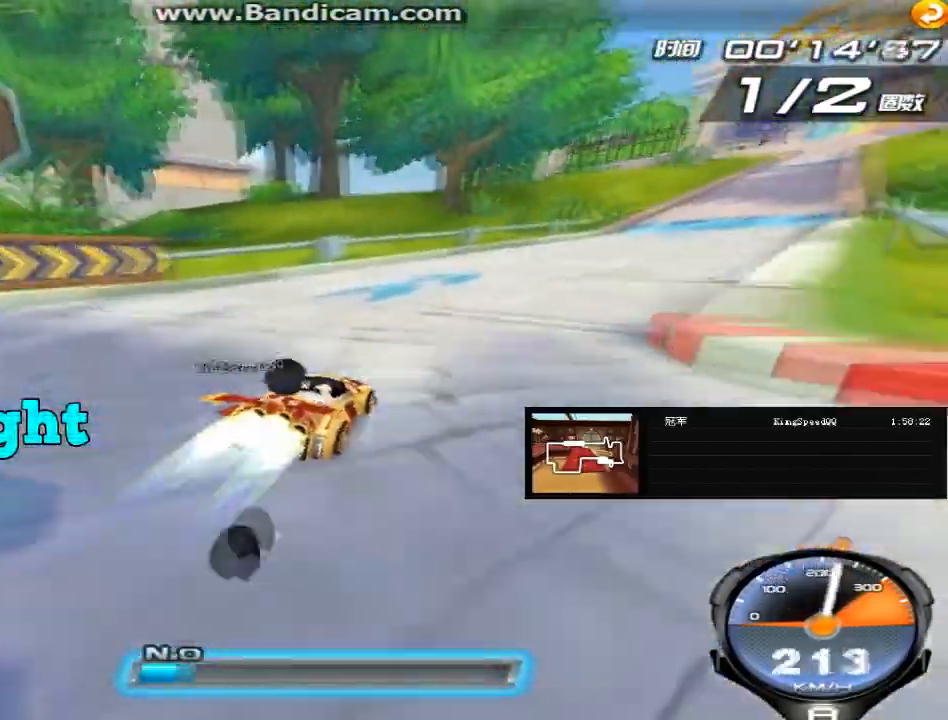
{"keys": ["right", "up"], "events": [[320, "ctrl", "down"], [440, "ctrl", "up"]]}
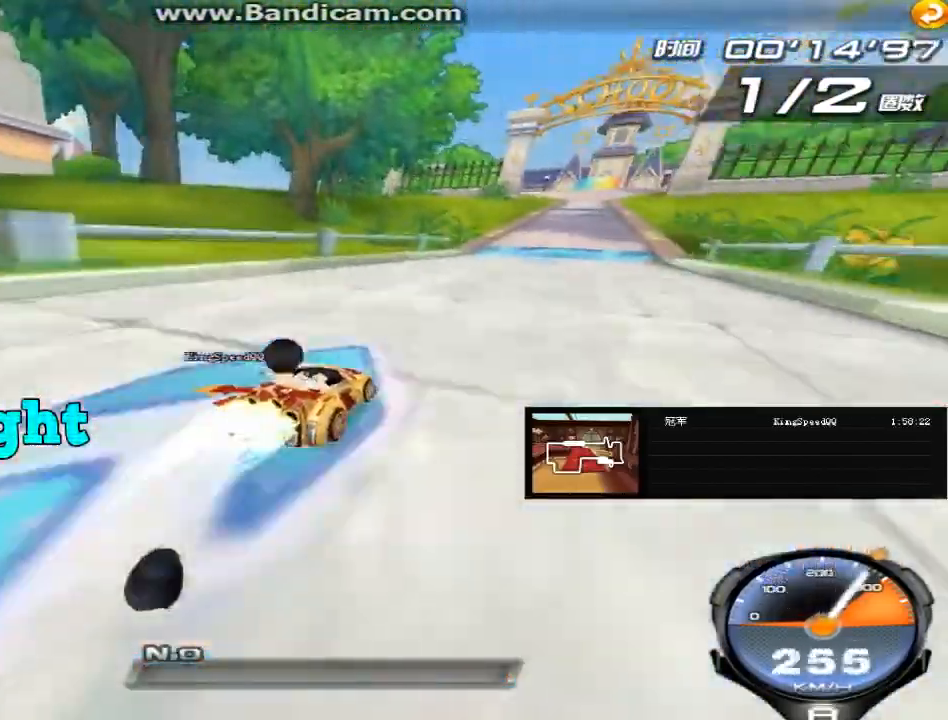
{"keys": ["up"], "events": [[40, "ctrl", "down"], [160, "ctrl", "up"], [360, "right", "up"]]}
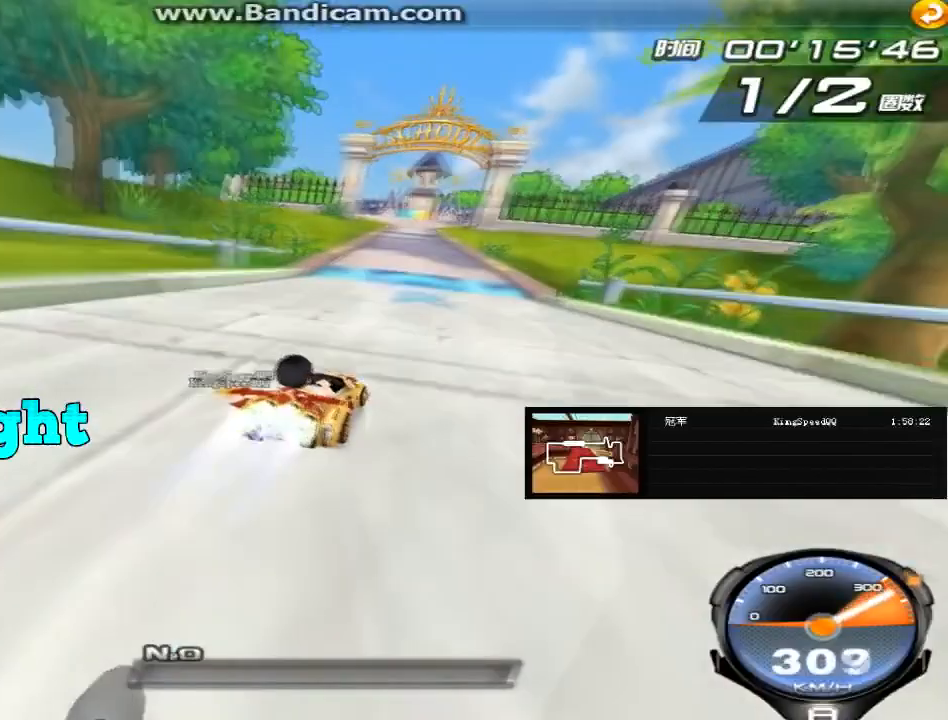
{"keys": ["up"], "events": [[280, "left", "down"], [440, "left", "up"]]}
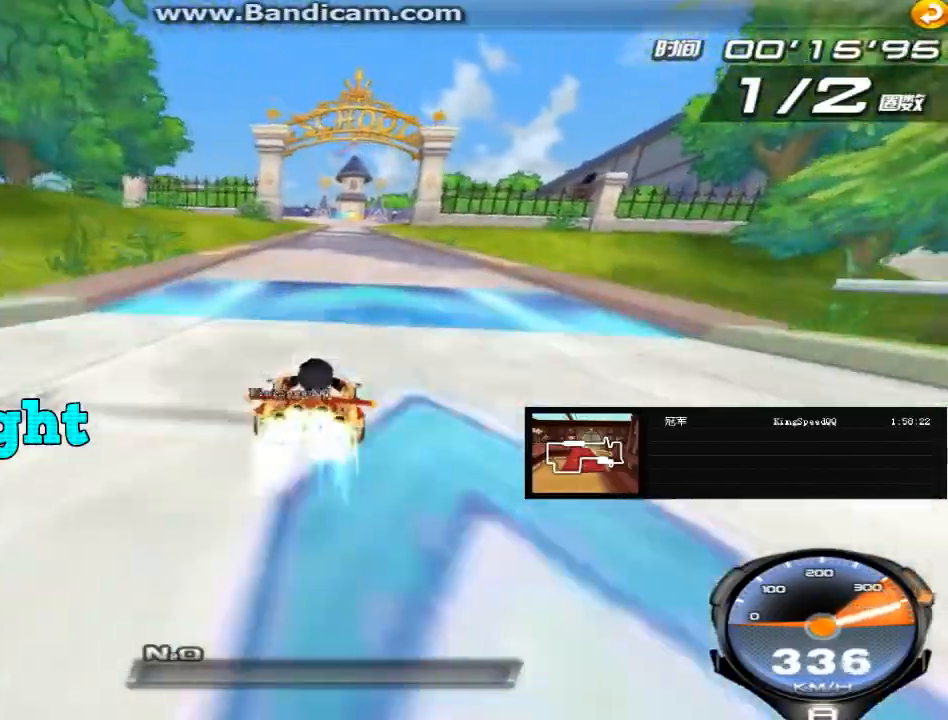
{"keys": ["up"], "events": []}
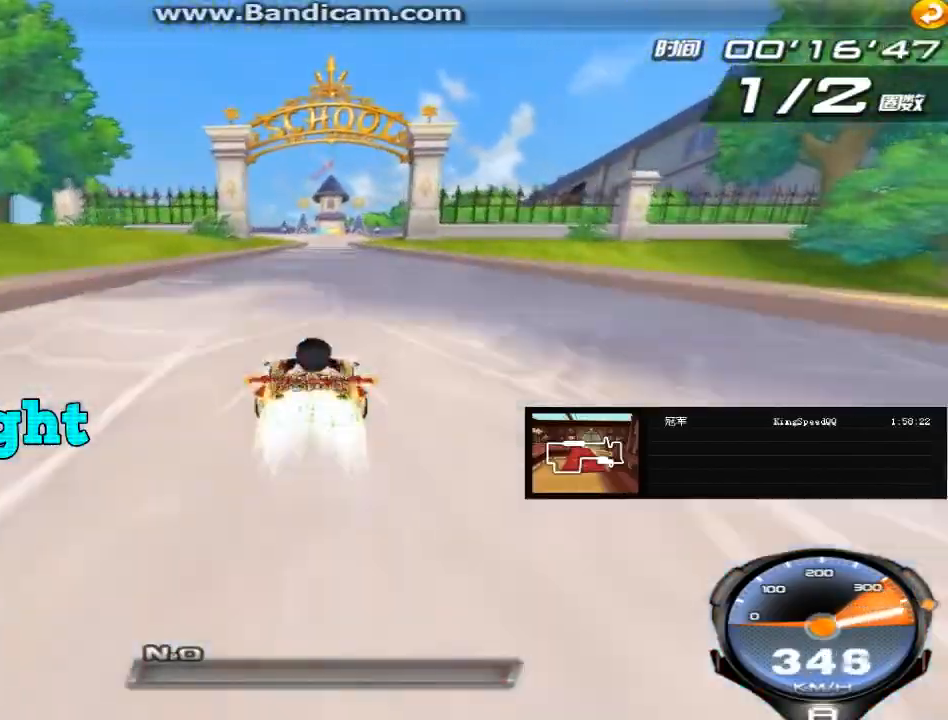
{"keys": ["up"], "events": []}
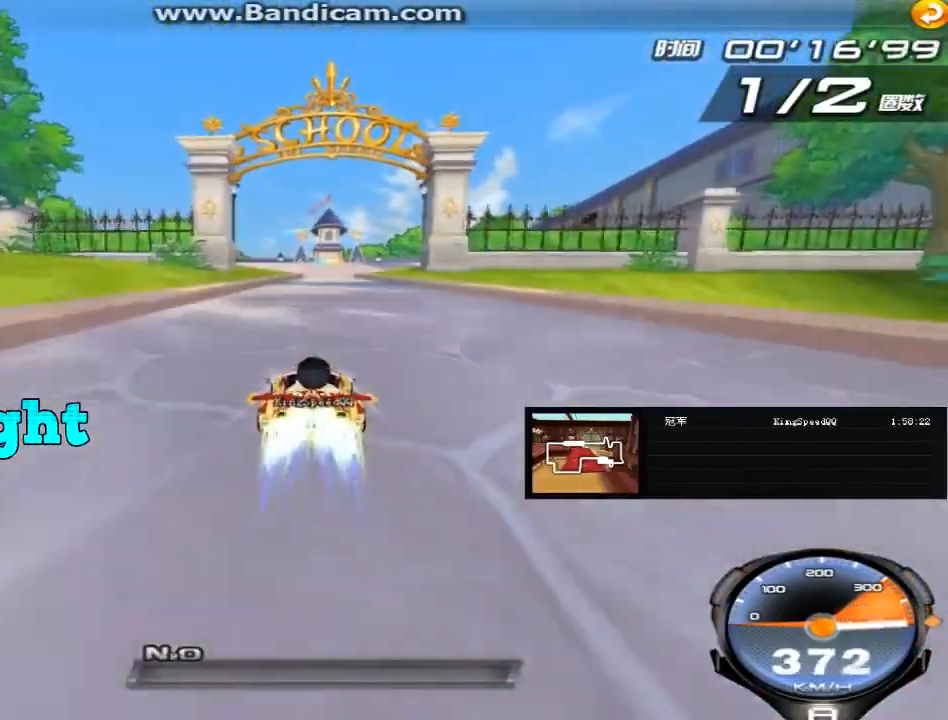
{"keys": ["up"], "events": [[240, "right", "down"], [360, "right", "up"]]}
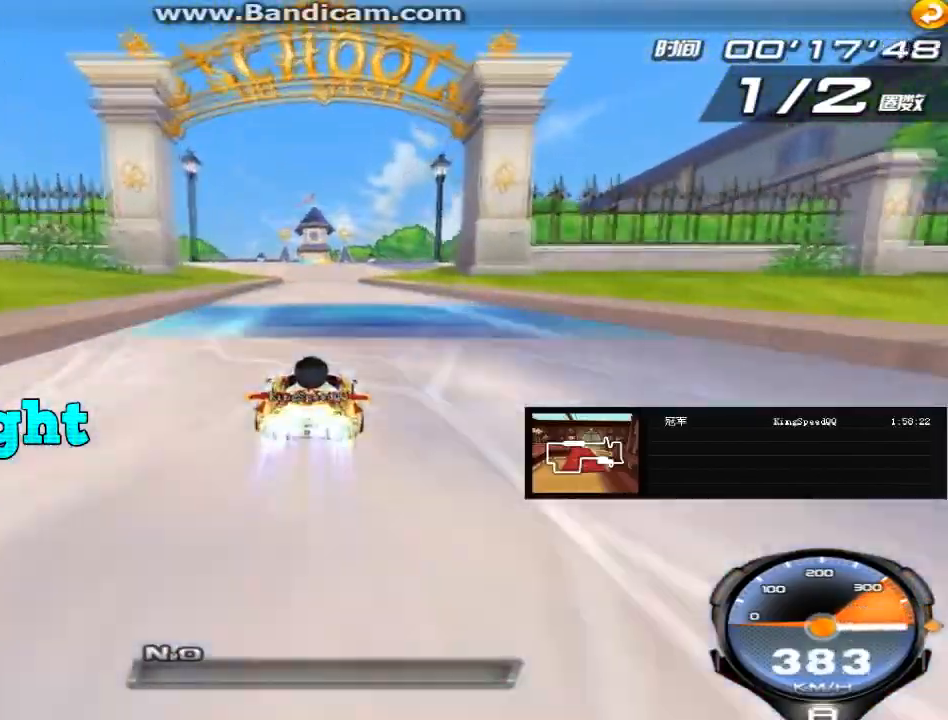
{"keys": ["left", "up"], "events": [[440, "left", "down"]]}
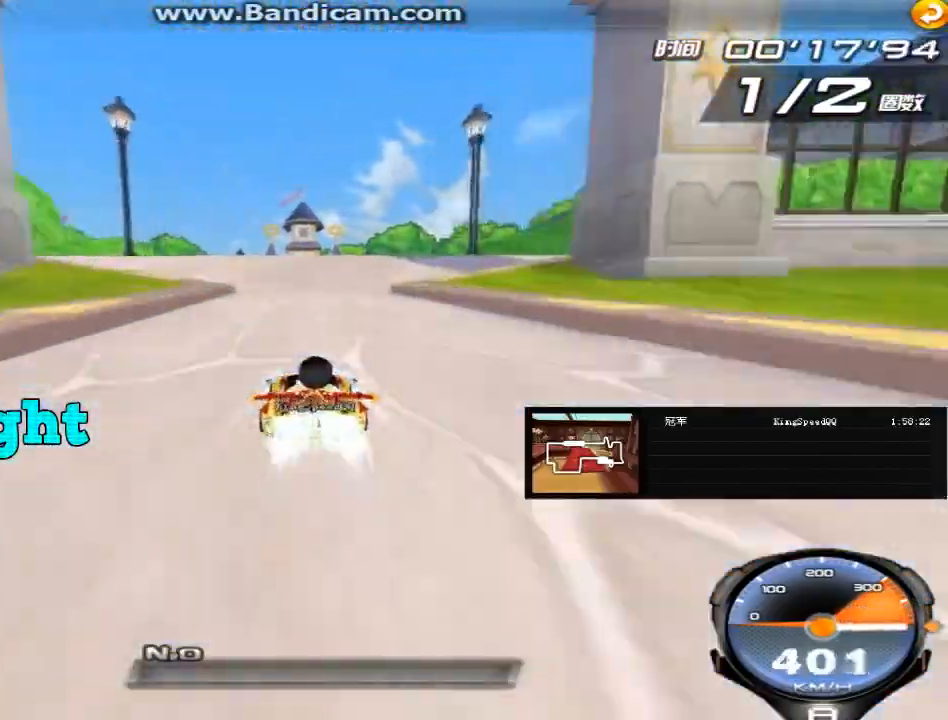
{"keys": ["up"], "events": [[40, "left", "up"]]}
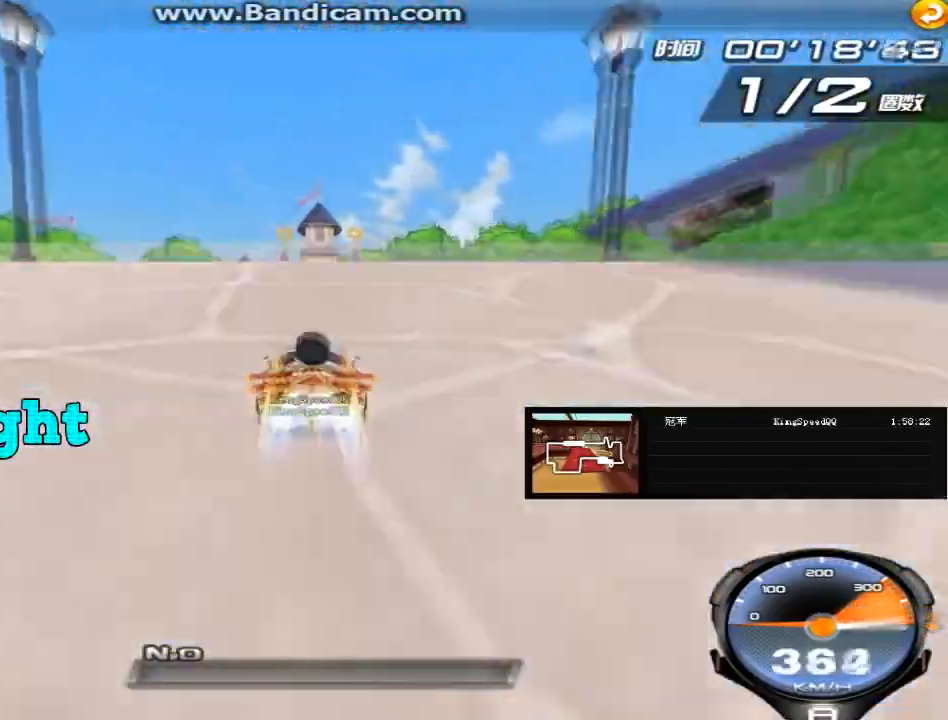
{"keys": ["up"], "events": [[120, "right", "down"], [240, "right", "up"], [320, "w", "down"], [400, "w", "up"]]}
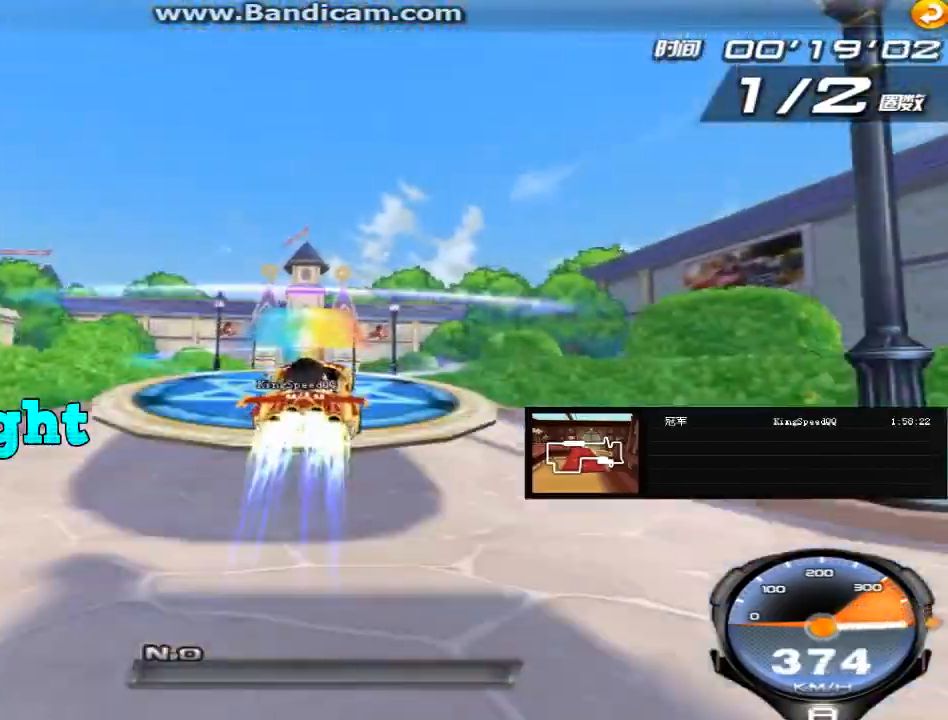
{"keys": ["left", "up"], "events": [[80, "w", "down"], [160, "w", "up"], [280, "w", "down"], [400, "left", "down"], [400, "w", "up"]]}
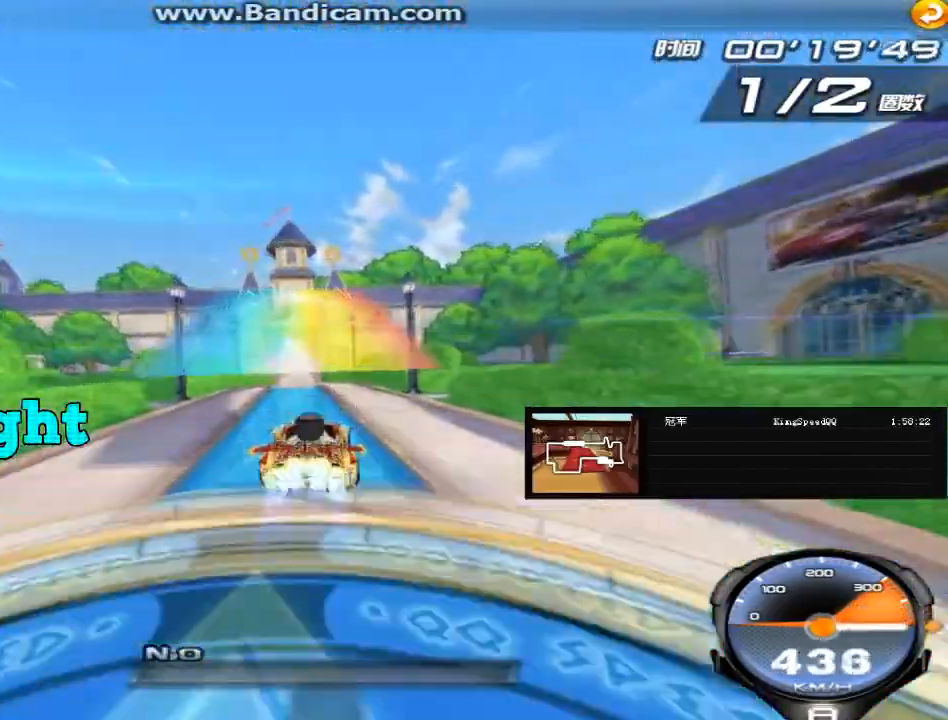
{"keys": ["left", "up", "w"], "events": [[40, "w", "down"], [160, "w", "up"], [400, "w", "down"]]}
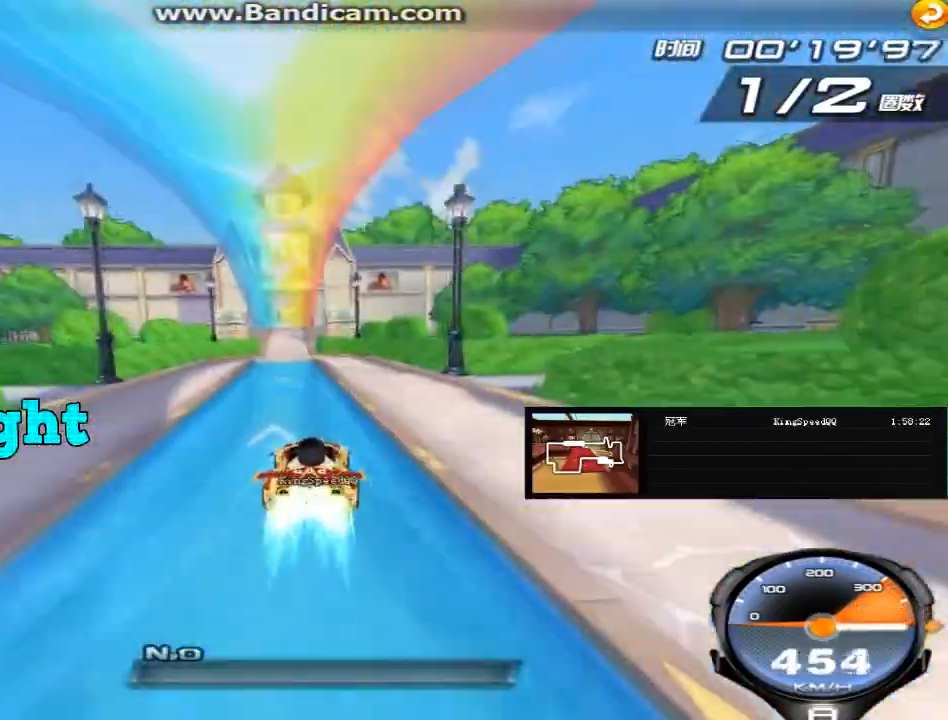
{"keys": ["left", "up"], "events": [[40, "w", "up"]]}
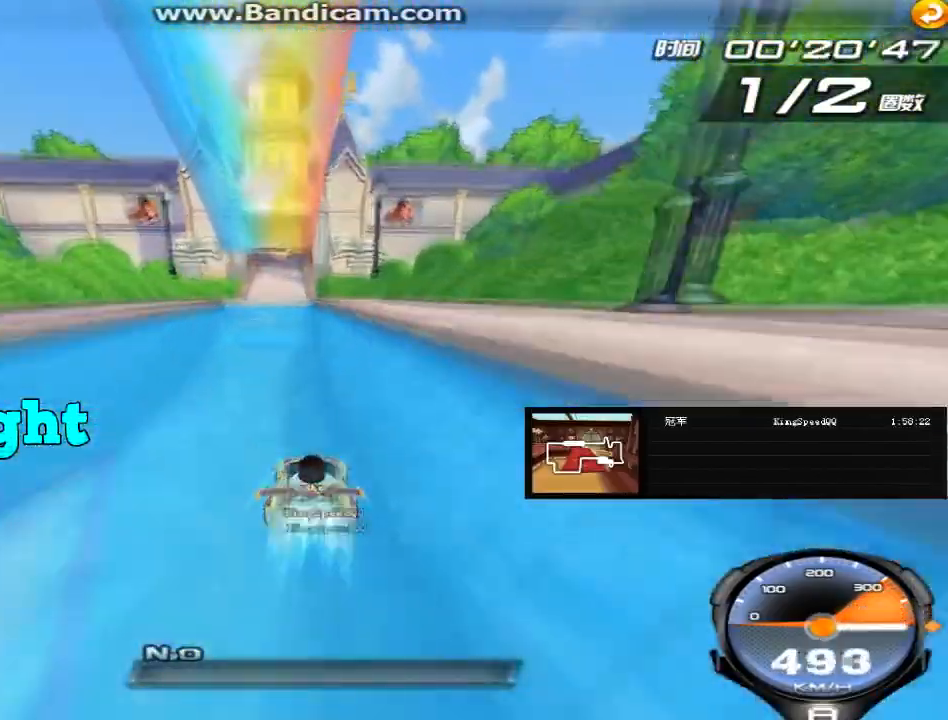
{"keys": ["left", "up"], "events": [[360, "w", "down"], [480, "w", "up"]]}
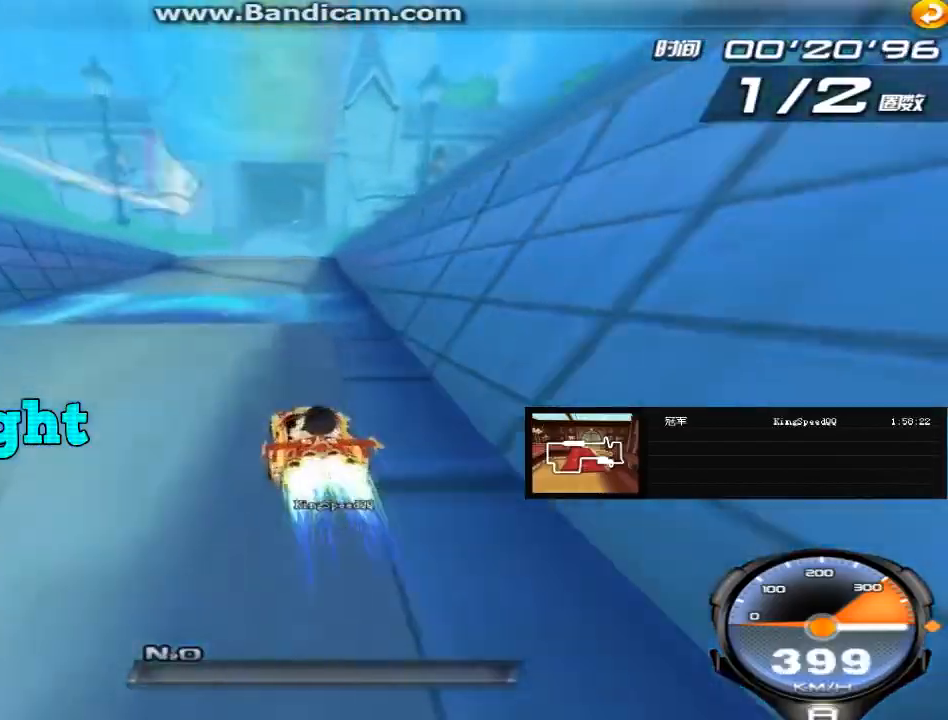
{"keys": ["up", "w"], "events": [[80, "left", "up"], [80, "w", "down"], [240, "right", "down"], [240, "w", "up"], [520, "right", "up"], [520, "w", "down"]]}
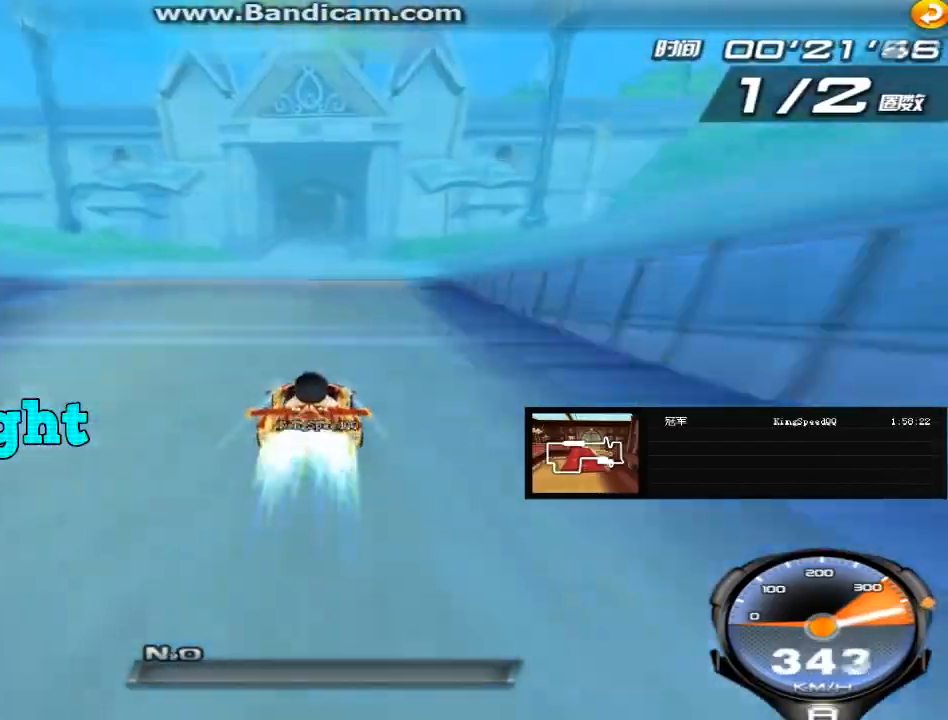
{"keys": ["up"], "events": [[160, "w", "up"]]}
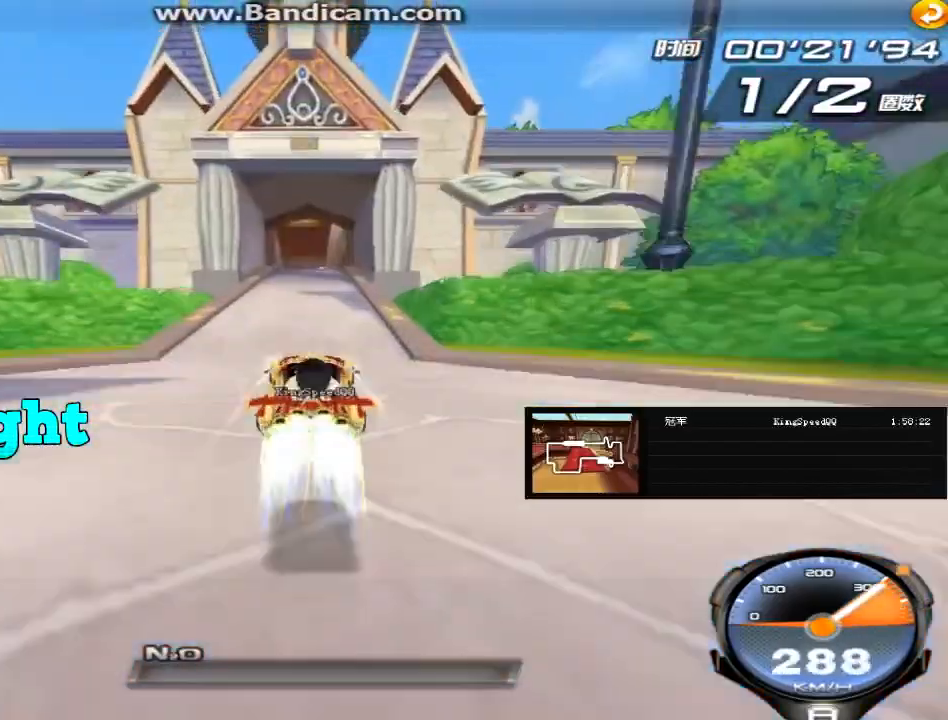
{"keys": ["up"], "events": [[120, "w", "down"], [240, "w", "up"], [360, "w", "down"], [480, "w", "up"]]}
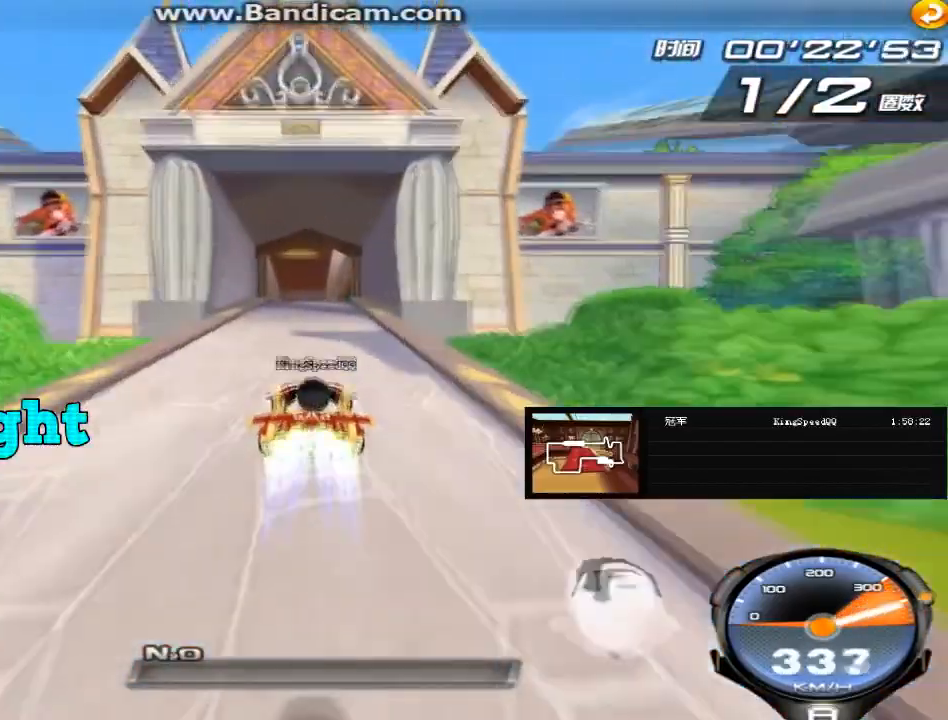
{"keys": ["up"], "events": [[80, "w", "down"], [160, "w", "up"]]}
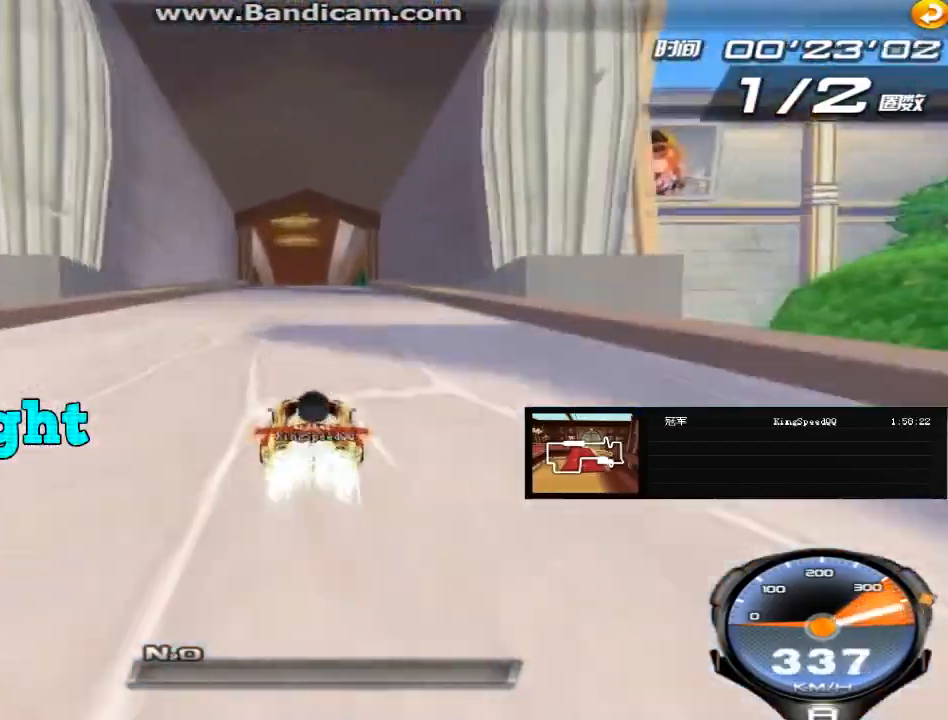
{"keys": ["up"], "events": []}
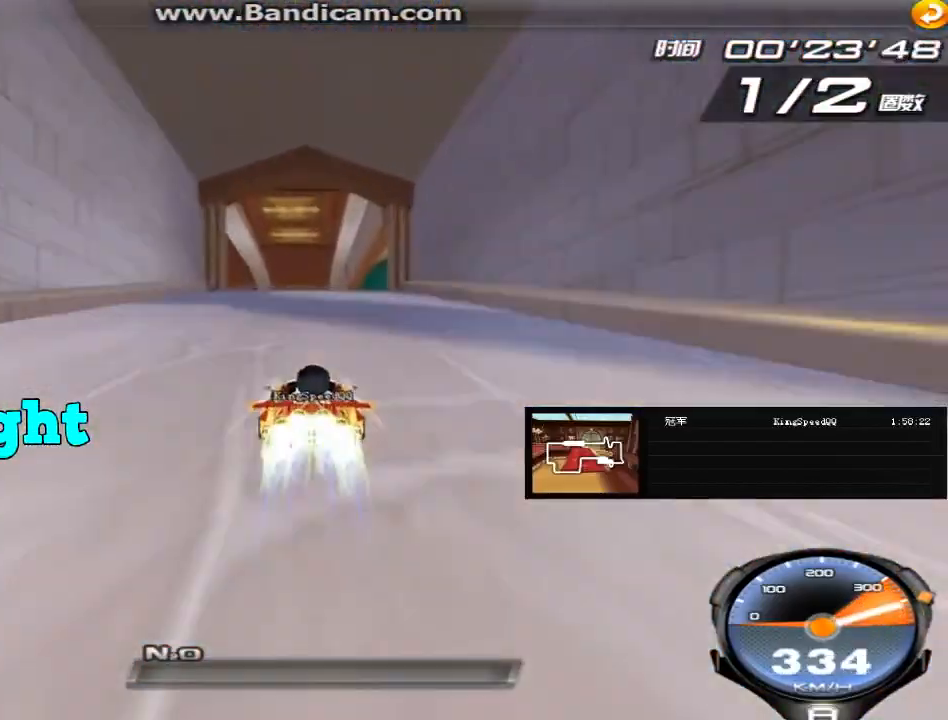
{"keys": ["up"], "events": [[120, "left", "down"], [240, "left", "up"]]}
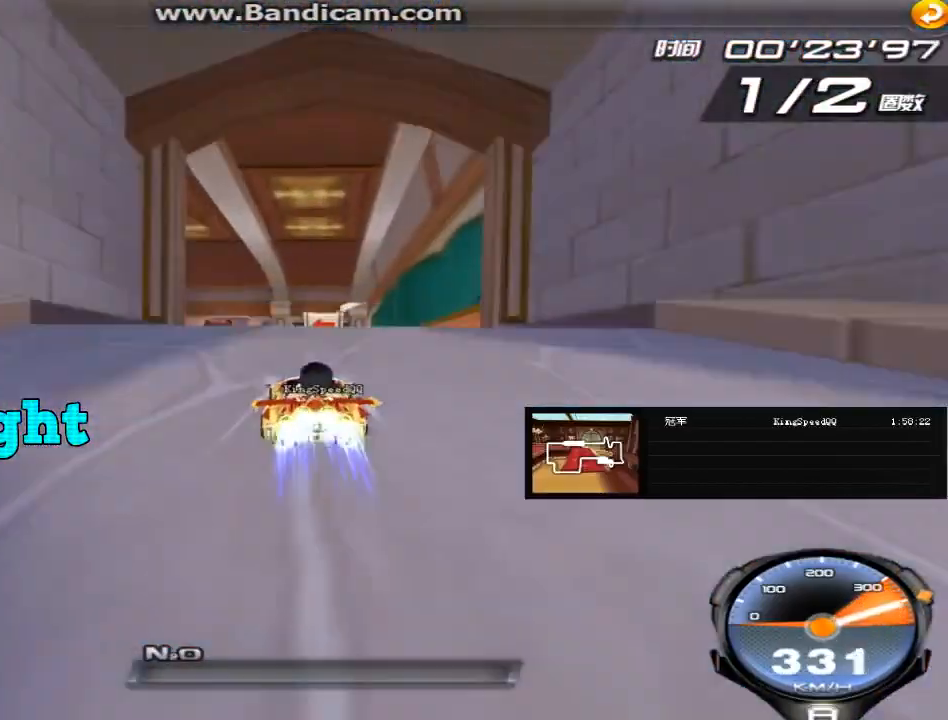
{"keys": ["left", "up"], "events": [[440, "left", "down"]]}
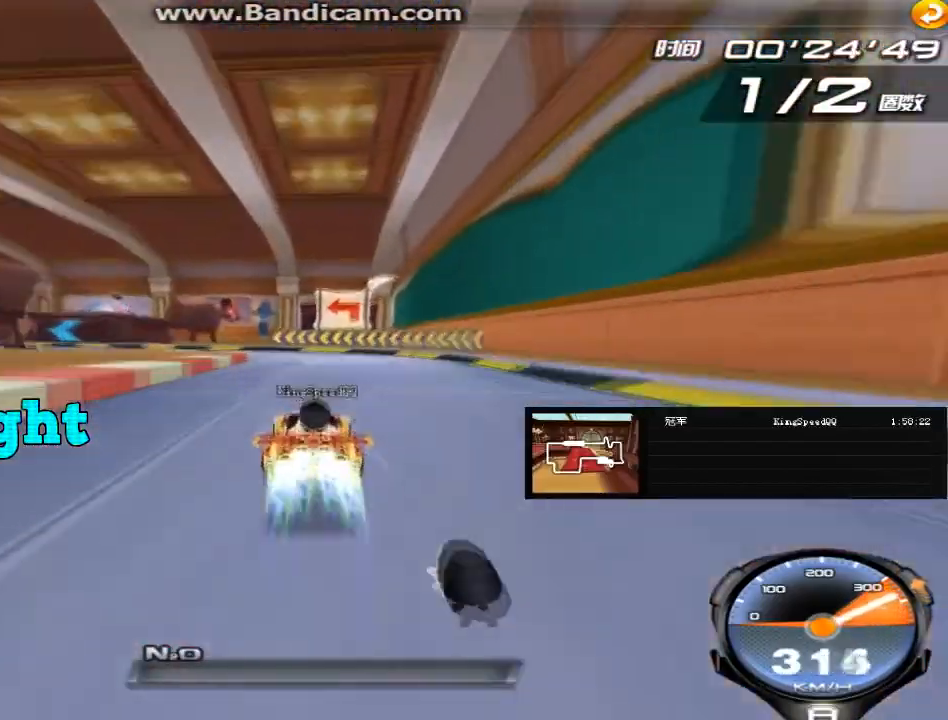
{"keys": ["left", "shift", "up"], "events": [[320, "shift", "down"]]}
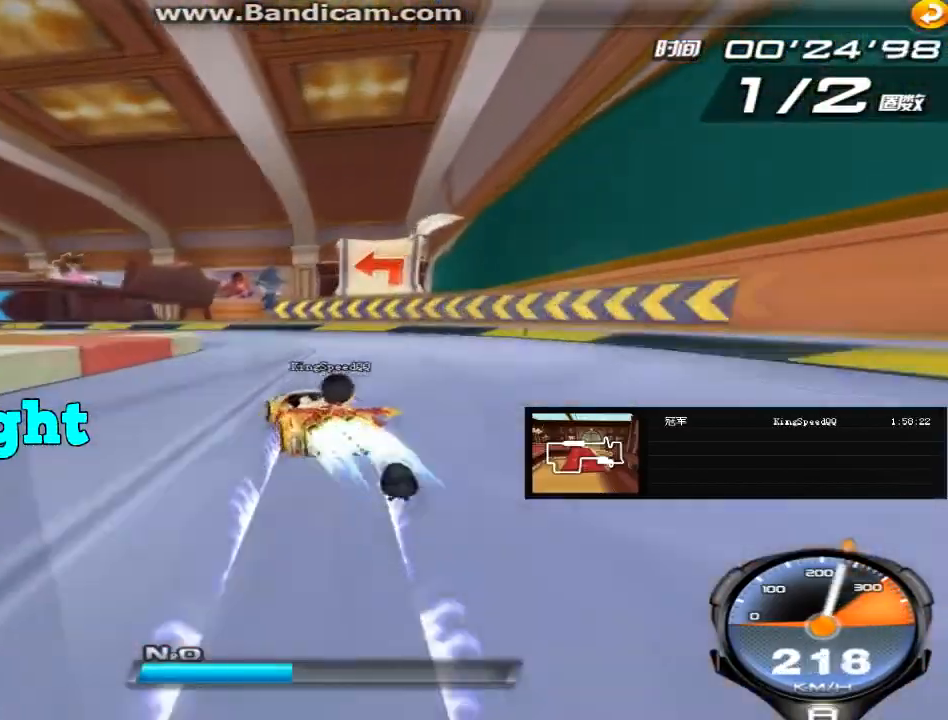
{"keys": ["right", "shift", "up"], "events": [[480, "left", "up"], [480, "right", "down"]]}
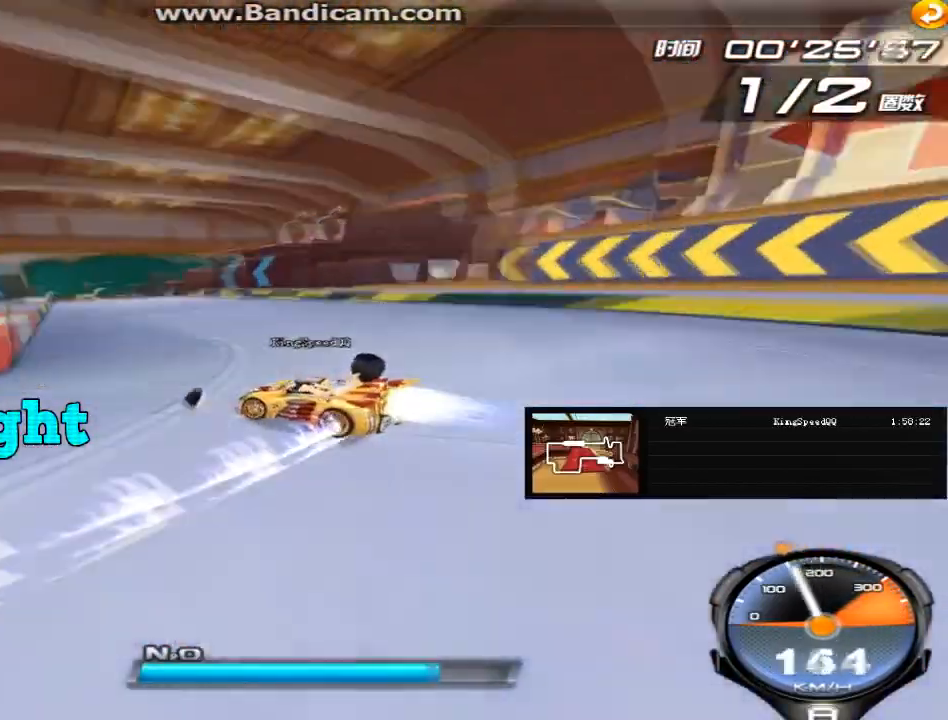
{"keys": ["right", "shift", "up"], "events": [[320, "w", "down"], [440, "w", "up"]]}
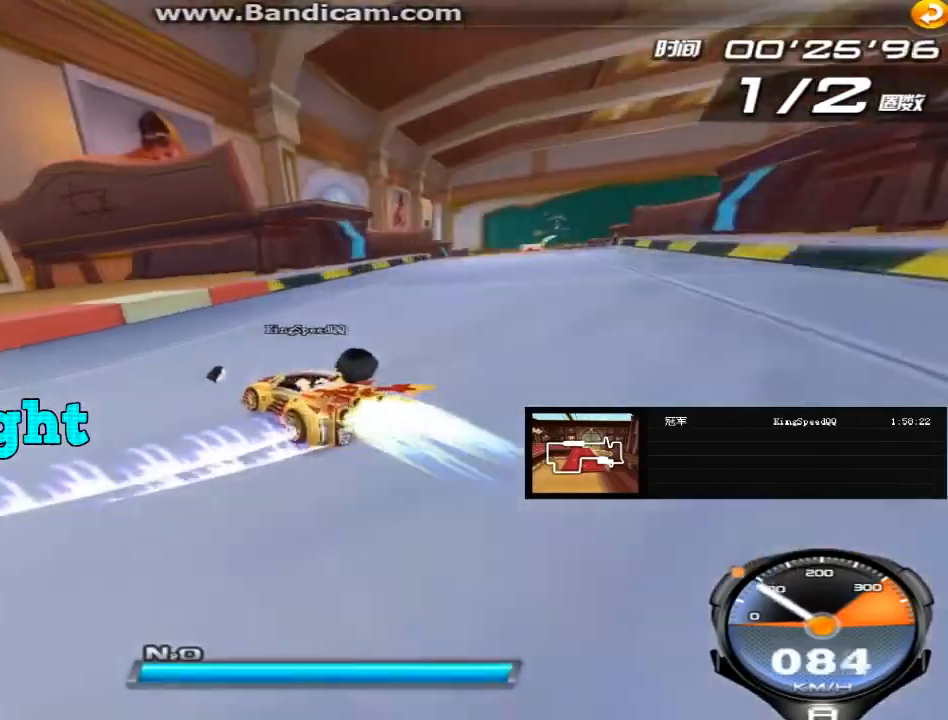
{"keys": ["right", "shift", "up", "w"], "events": [[40, "w", "down"], [160, "w", "up"], [280, "w", "down"], [360, "w", "up"], [480, "w", "down"]]}
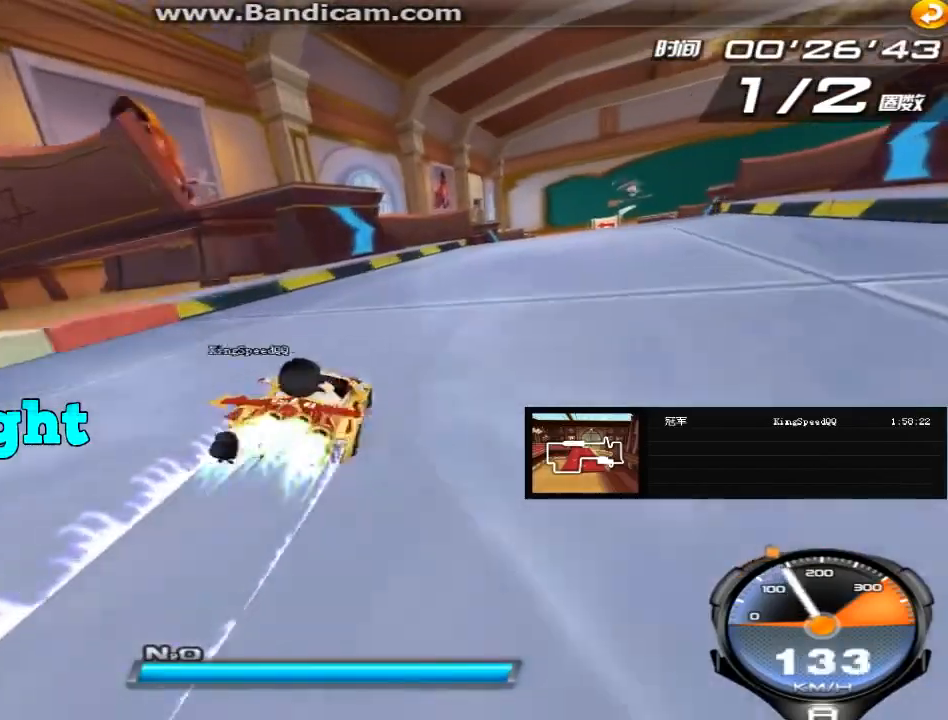
{"keys": ["left", "up"], "events": [[40, "right", "up"], [40, "shift", "up"], [40, "w", "up"], [120, "w", "down"], [240, "w", "up"], [360, "w", "down"], [400, "w", "up"], [480, "left", "down"]]}
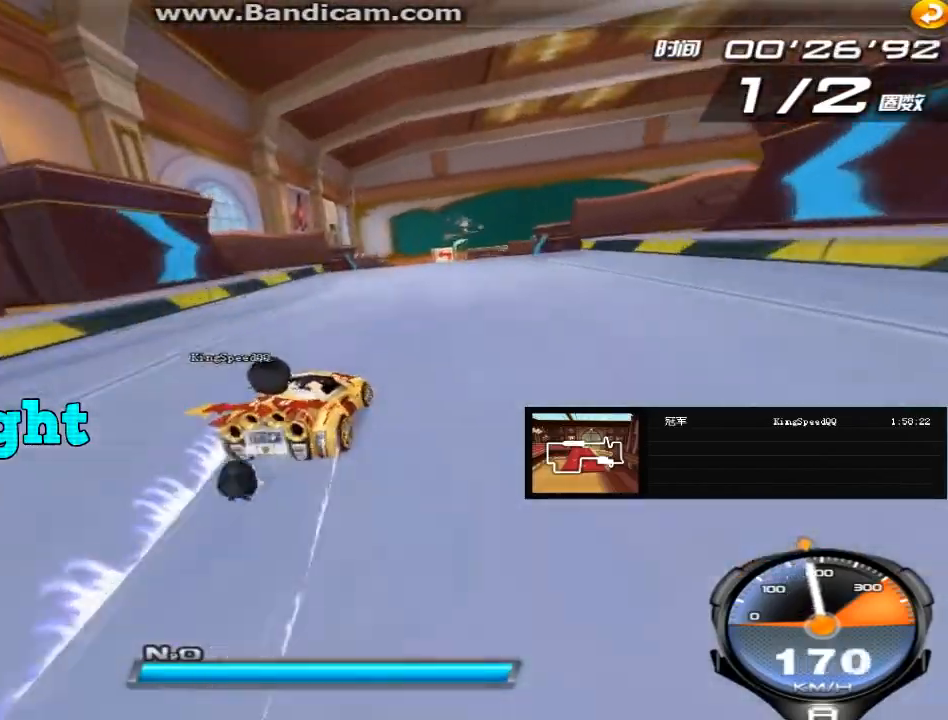
{"keys": ["up"], "events": [[40, "w", "down"], [120, "w", "up"], [160, "left", "up"], [240, "w", "down"], [280, "w", "up"], [400, "w", "down"], [520, "w", "up"]]}